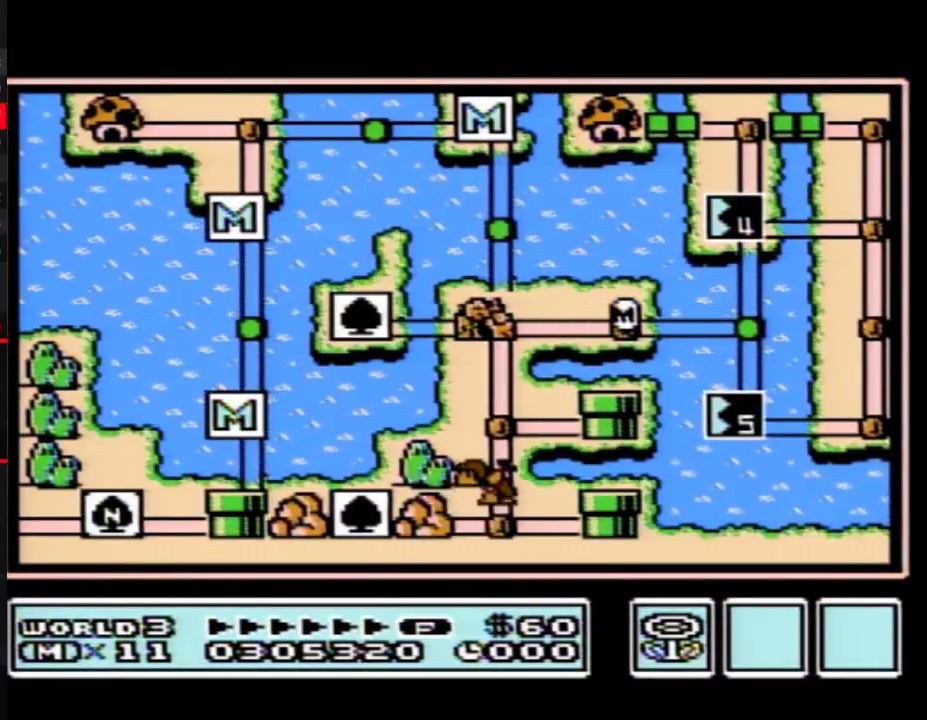
Gameplay with a controller (Nintendo layout); each line is a JSON object with the inputs held at the frame after it. "events" lists button and stick changes between this image and that frame as [ms after this image, input, new state], when the widget could be followed in between. Not read: L3 R3.
{"buttons": ["DPAD_LEFT"], "events": []}
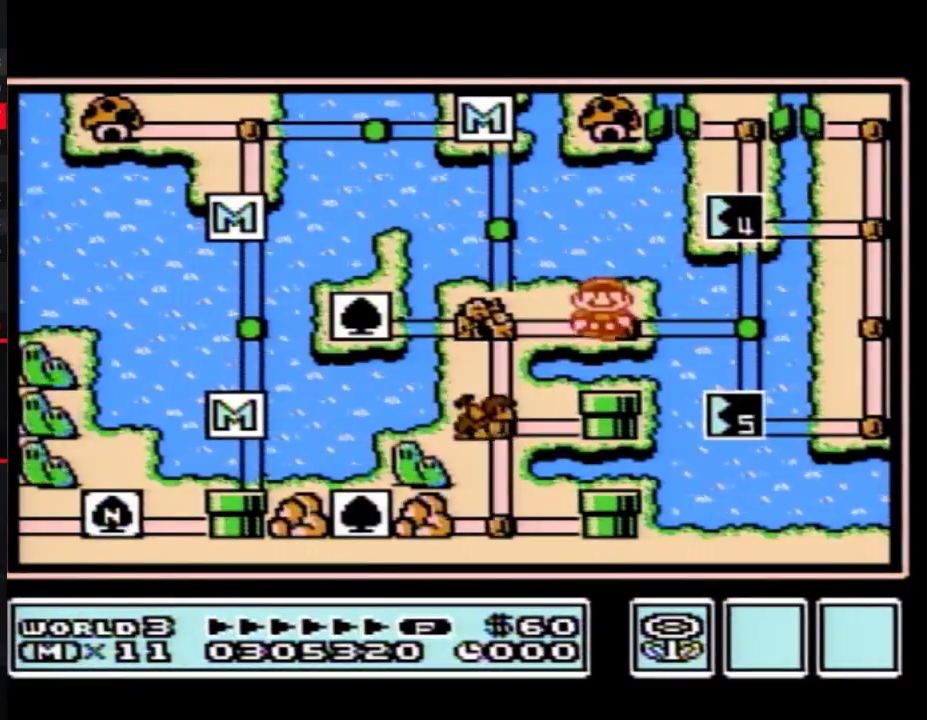
{"buttons": ["DPAD_DOWN"], "events": [[300, "DPAD_LEFT", "up"], [400, "DPAD_DOWN", "down"]]}
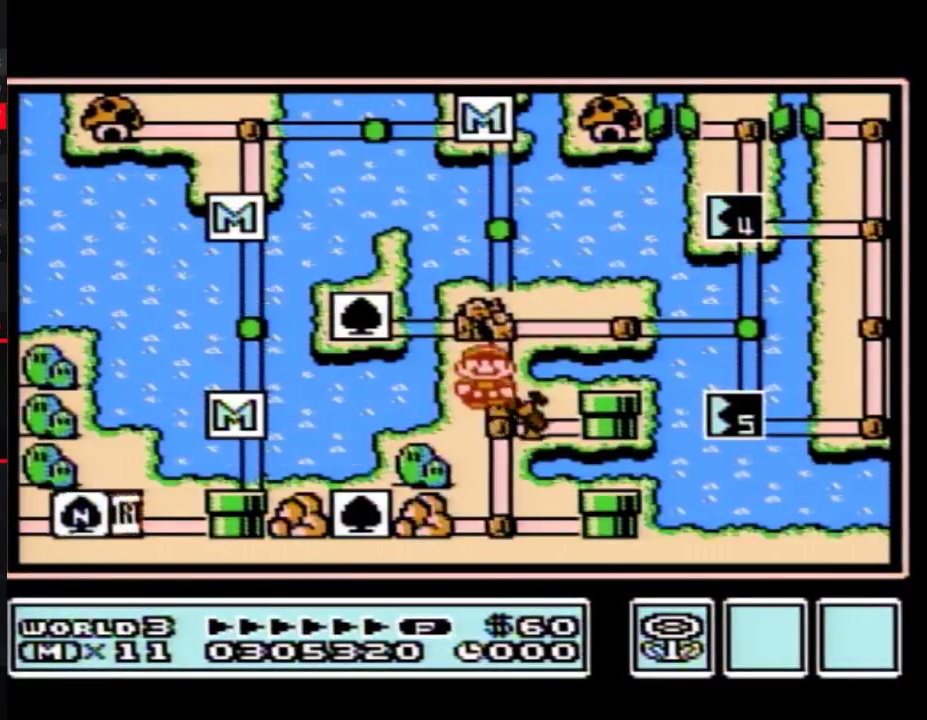
{"buttons": ["DPAD_DOWN"], "events": []}
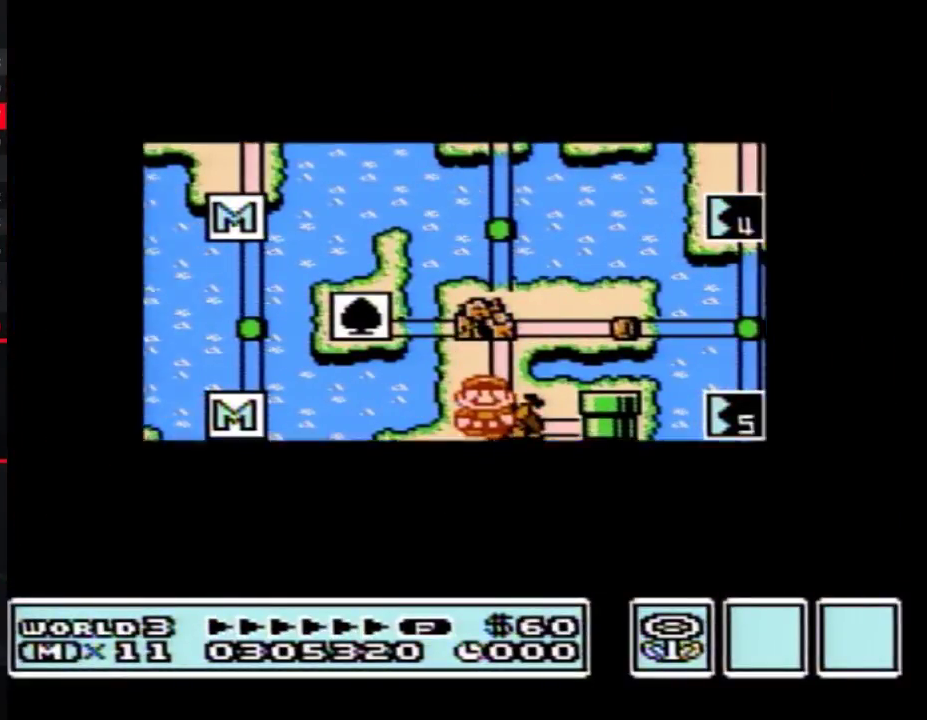
{"buttons": ["DPAD_DOWN"], "events": []}
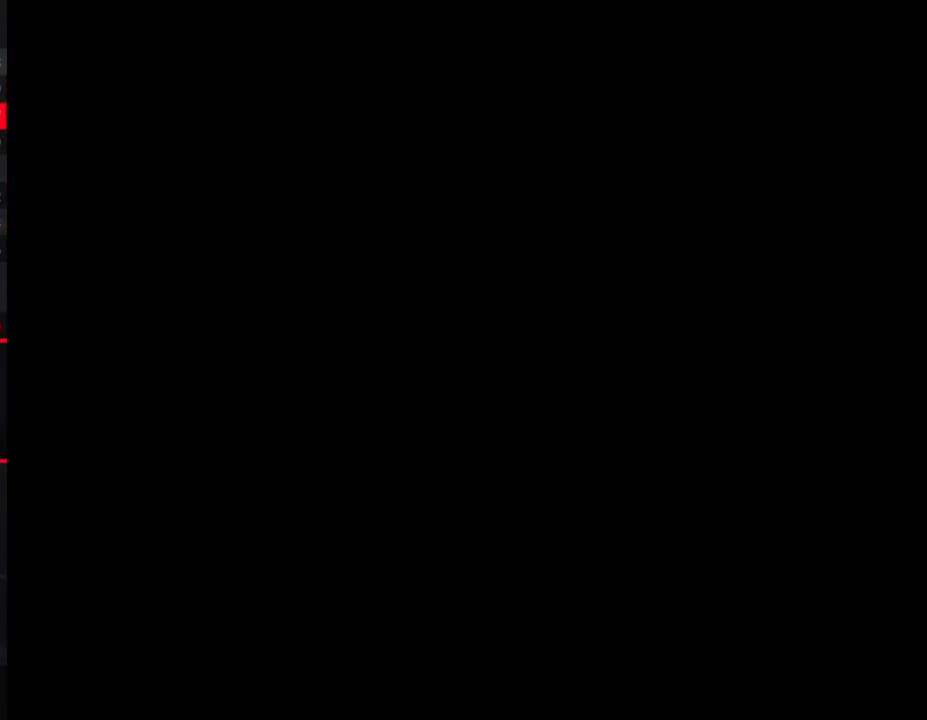
{"buttons": ["DPAD_RIGHT"], "events": [[150, "B", "down"], [150, "DPAD_DOWN", "up"], [150, "DPAD_RIGHT", "down"], [417, "B", "up"]]}
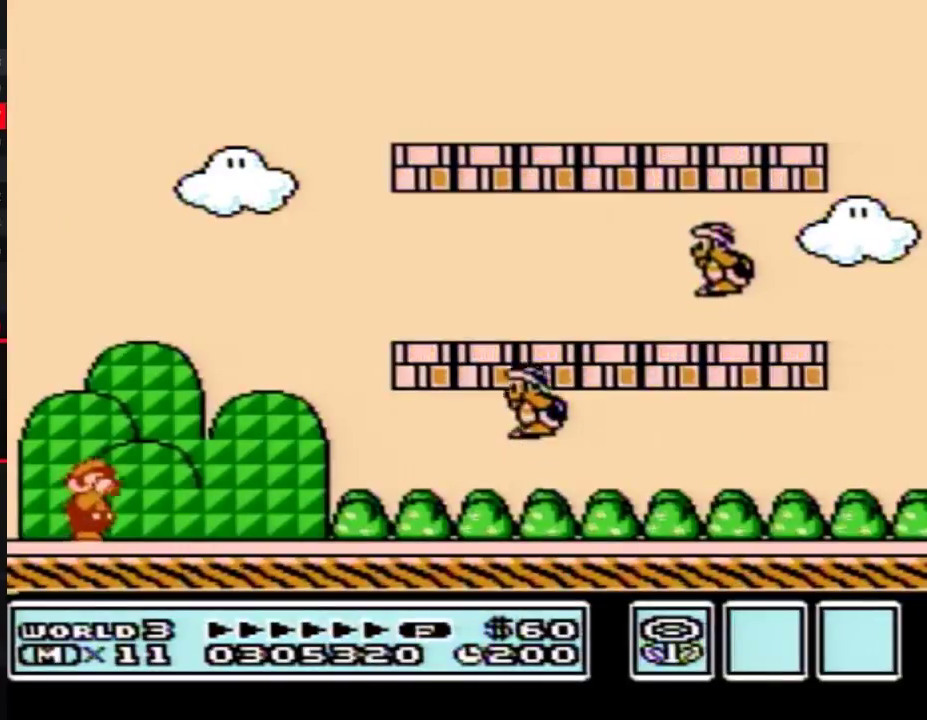
{"buttons": ["B", "DPAD_RIGHT"], "events": [[17, "B", "down"]]}
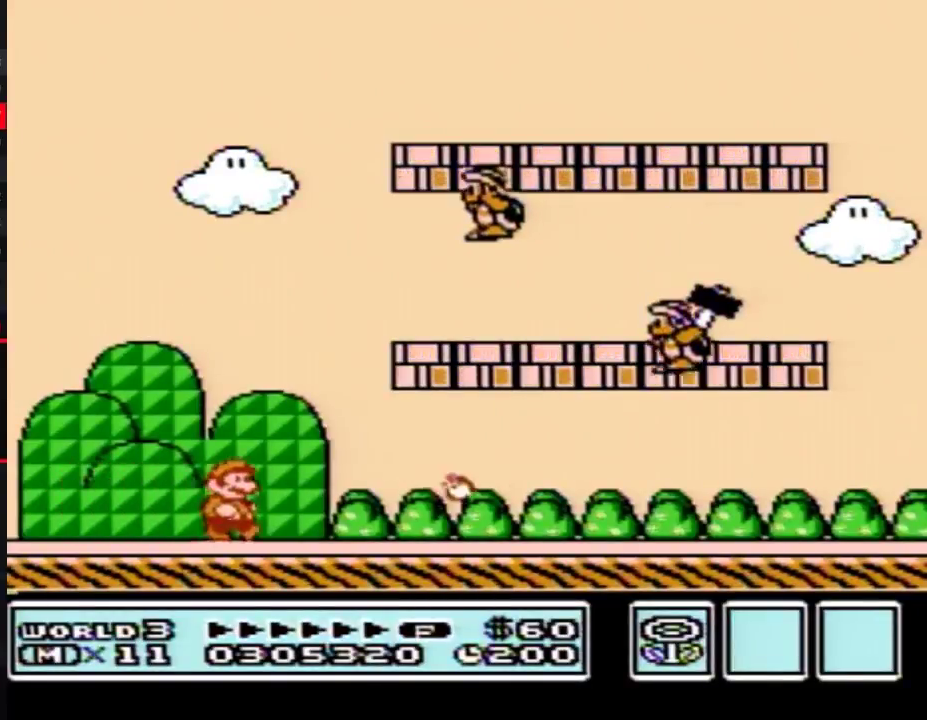
{"buttons": ["B"], "events": [[333, "A", "down"], [400, "DPAD_RIGHT", "up"], [417, "A", "up"]]}
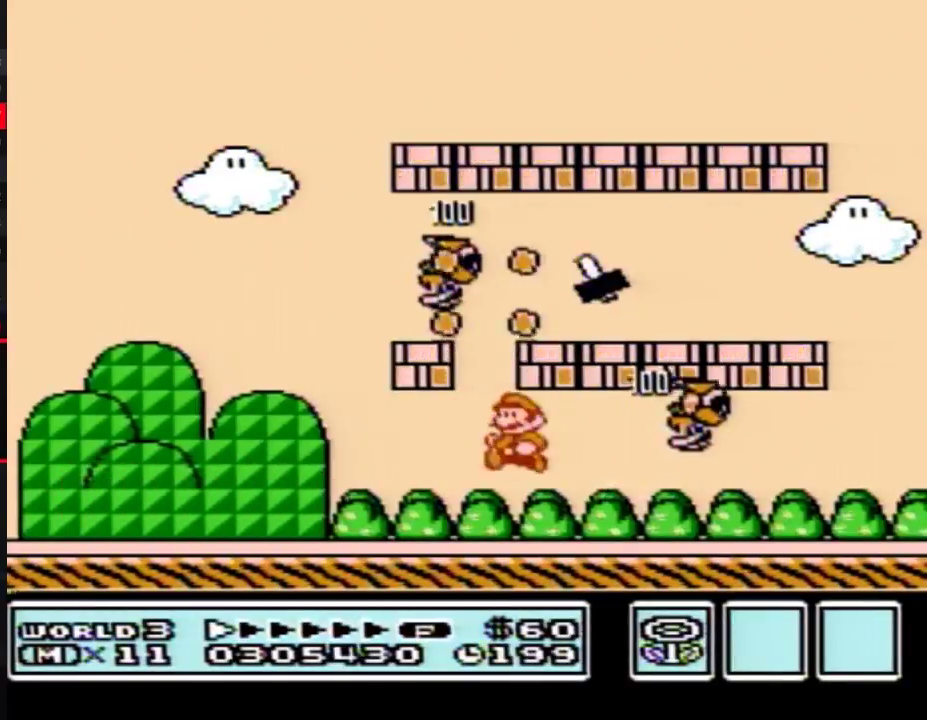
{"buttons": ["B"], "events": [[50, "DPAD_LEFT", "down"], [367, "DPAD_LEFT", "up"]]}
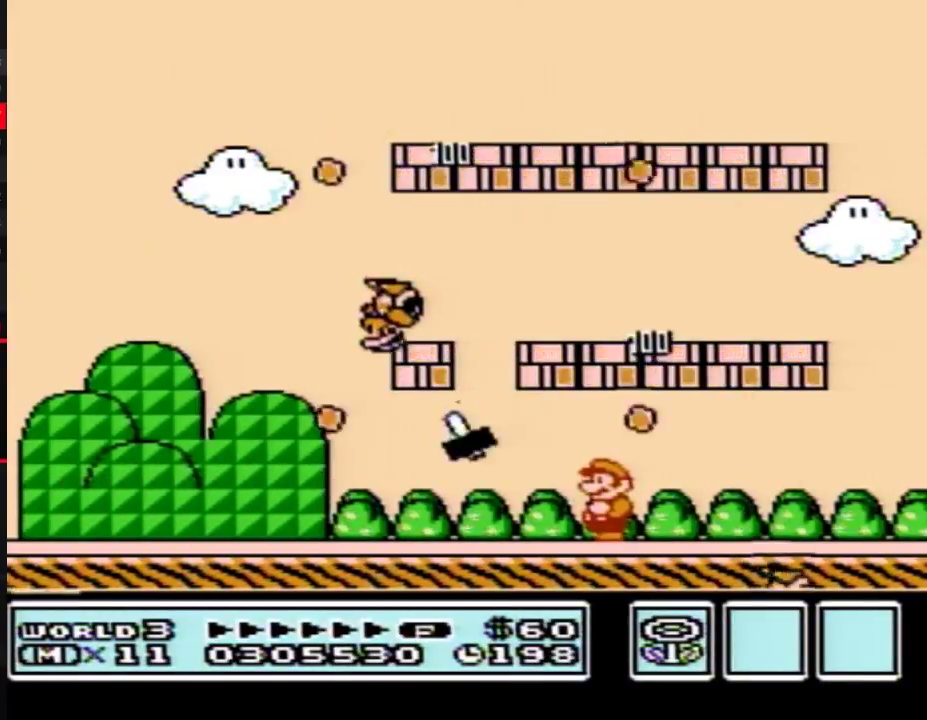
{"buttons": ["B"], "events": []}
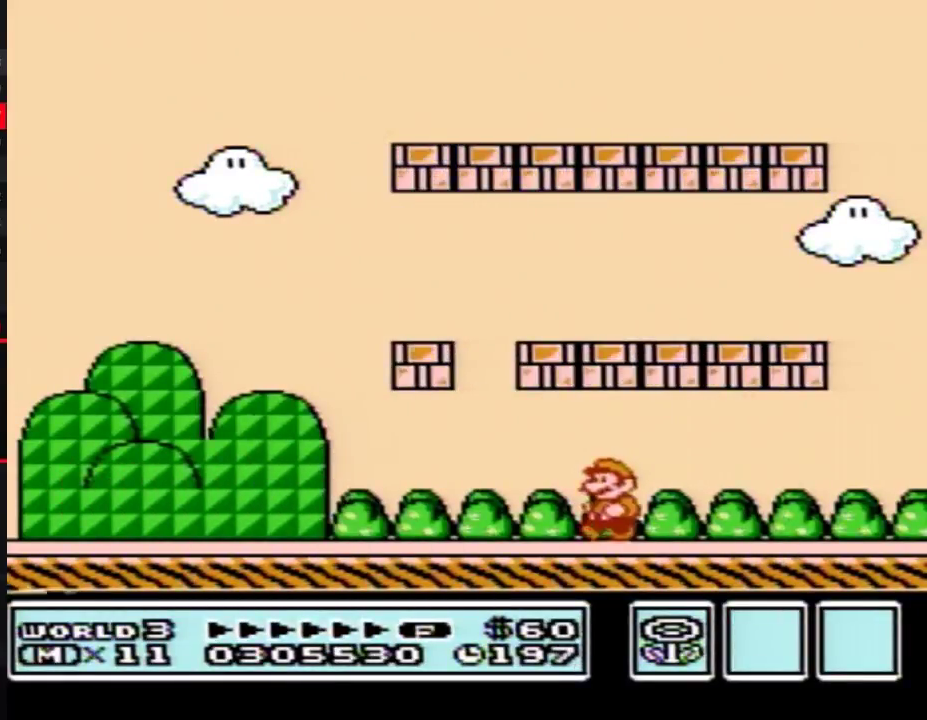
{"buttons": ["B", "DPAD_LEFT"], "events": [[17, "DPAD_LEFT", "down"]]}
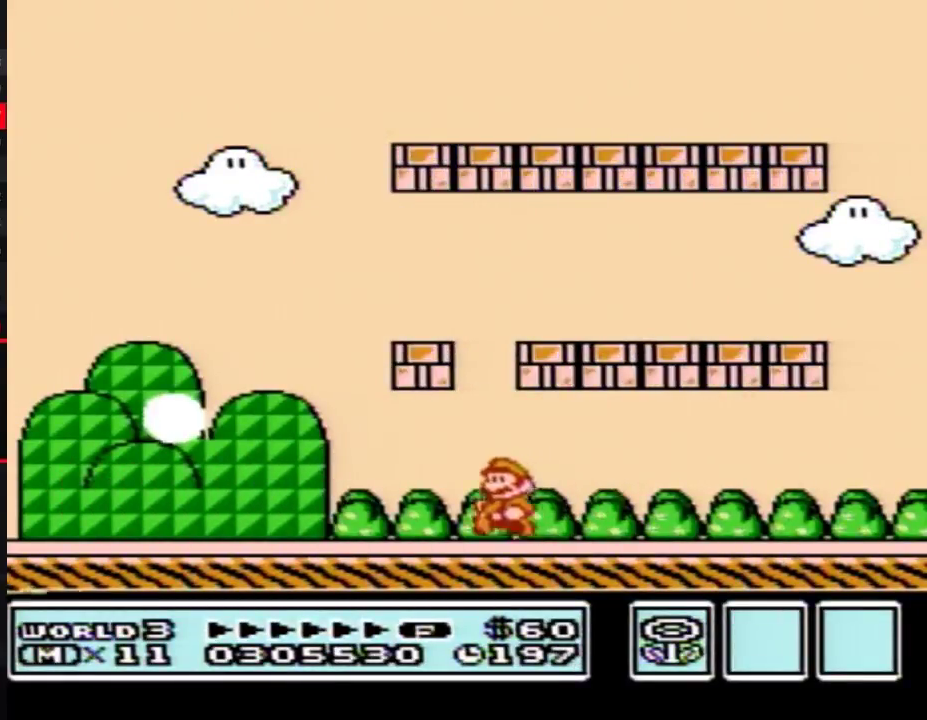
{"buttons": ["A", "B", "DPAD_LEFT"], "events": [[83, "A", "down"], [167, "A", "up"], [483, "A", "down"]]}
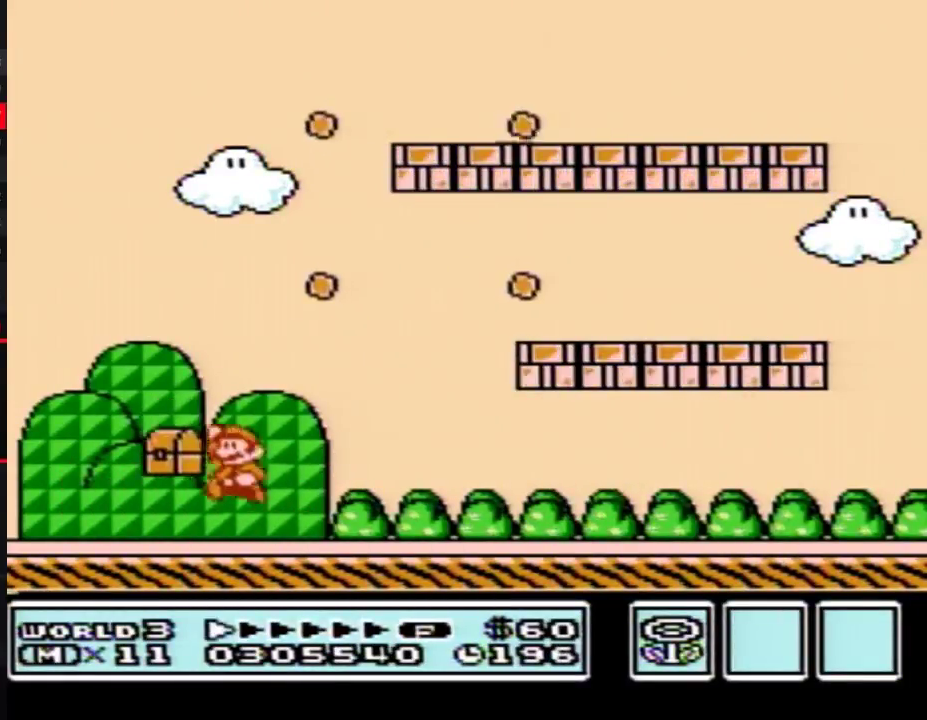
{"buttons": [], "events": [[17, "A", "up"], [17, "B", "up"], [167, "DPAD_LEFT", "up"]]}
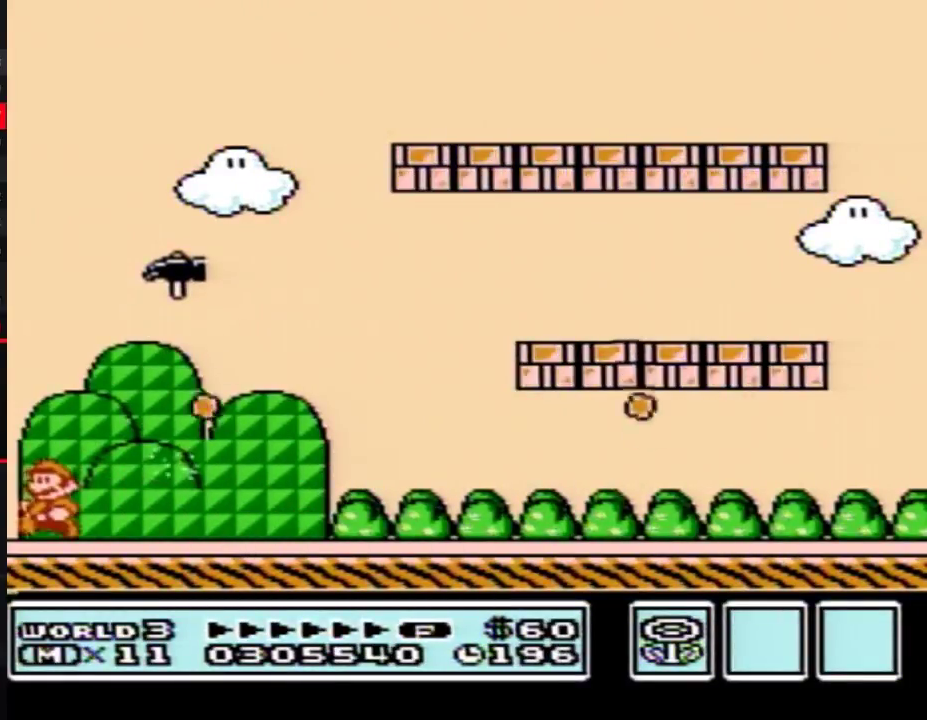
{"buttons": [], "events": []}
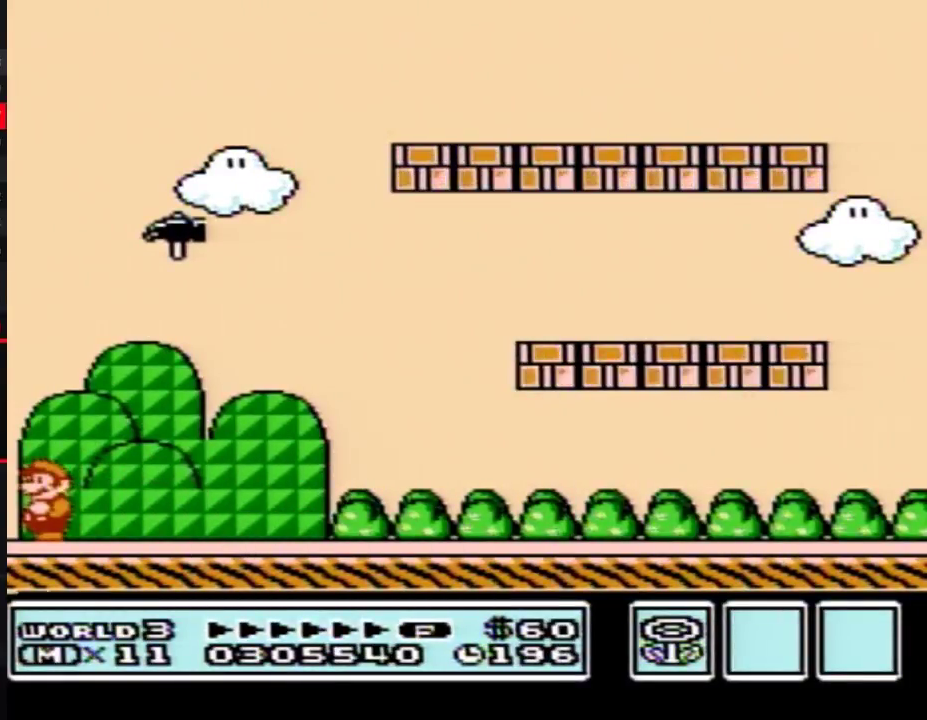
{"buttons": ["DPAD_UP"], "events": [[367, "DPAD_UP", "down"]]}
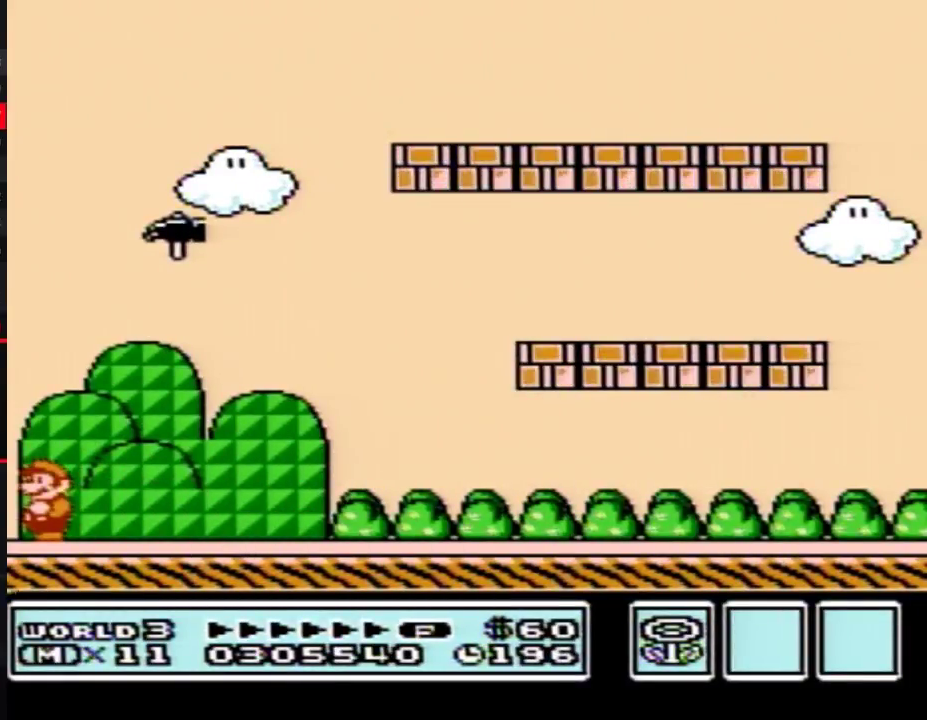
{"buttons": ["DPAD_UP"], "events": []}
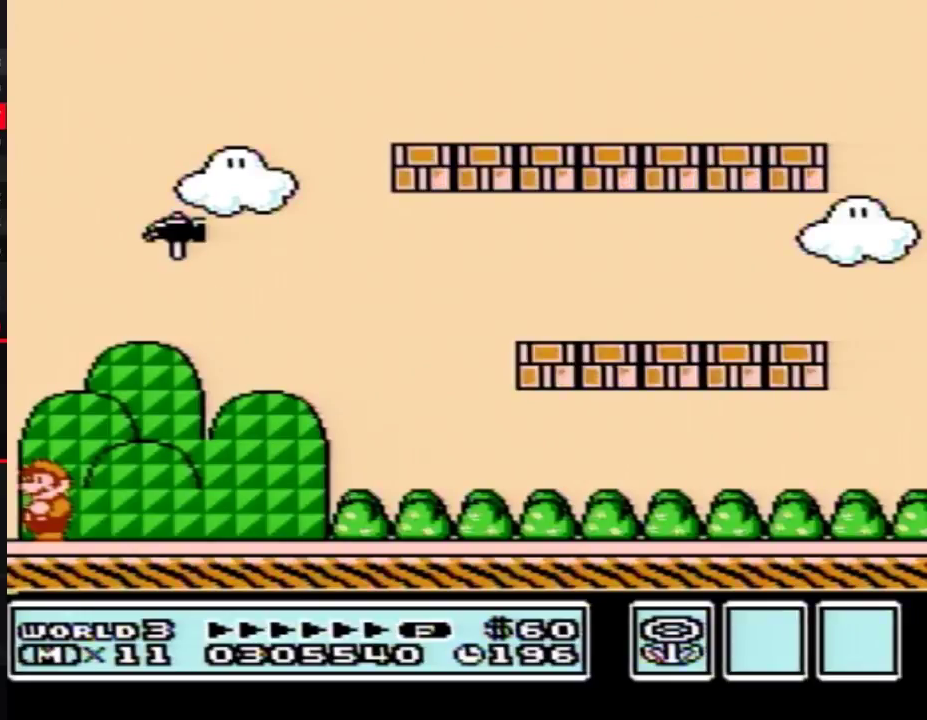
{"buttons": ["DPAD_UP"], "events": []}
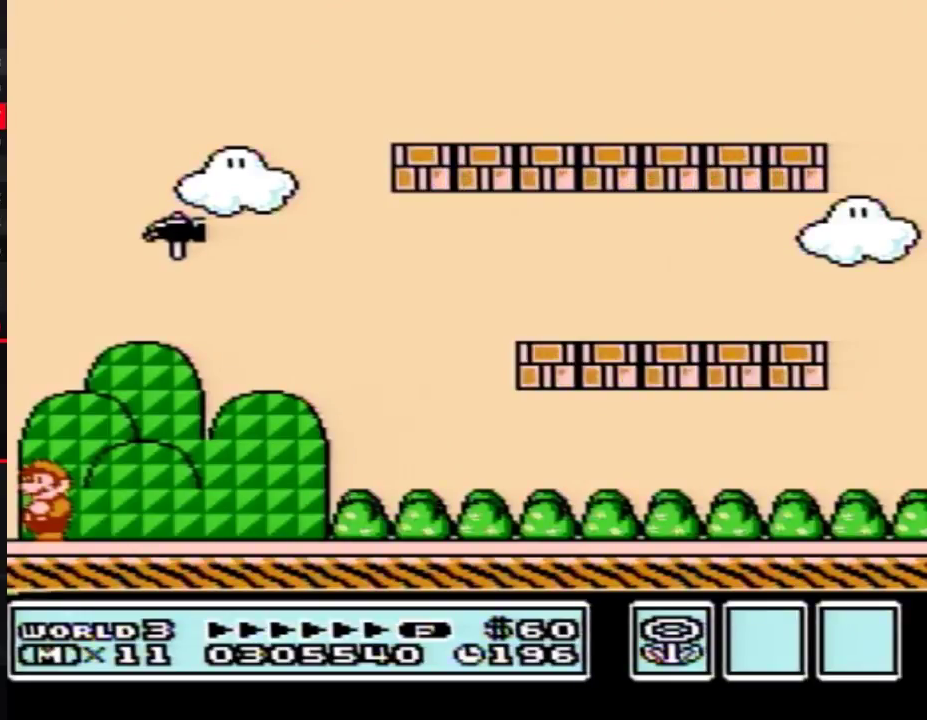
{"buttons": ["DPAD_UP"], "events": []}
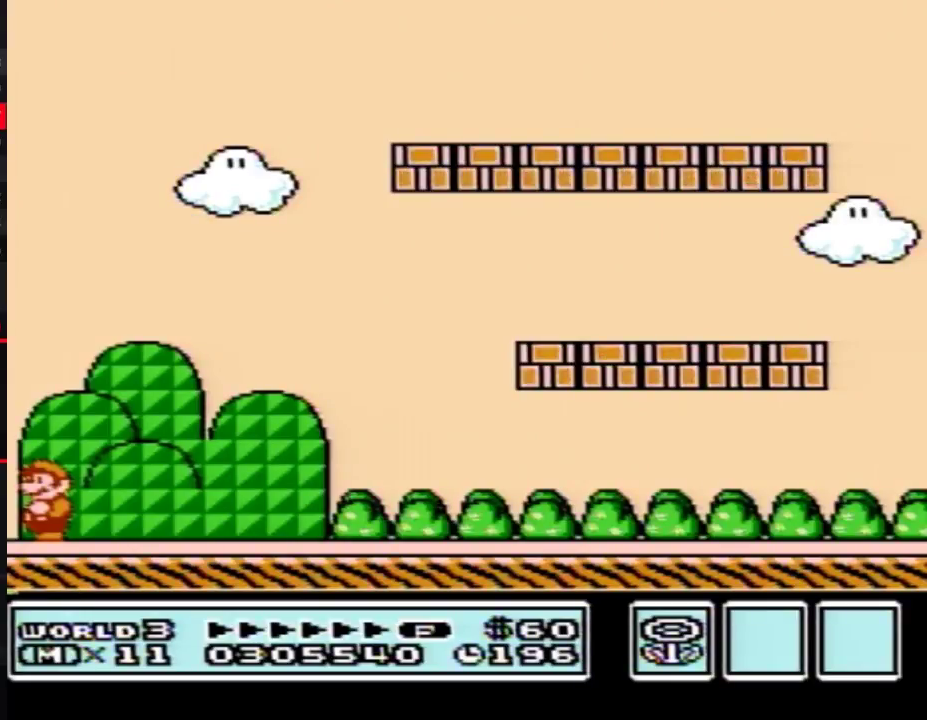
{"buttons": [], "events": [[167, "DPAD_RIGHT", "down"], [333, "DPAD_UP", "up"], [400, "DPAD_RIGHT", "up"]]}
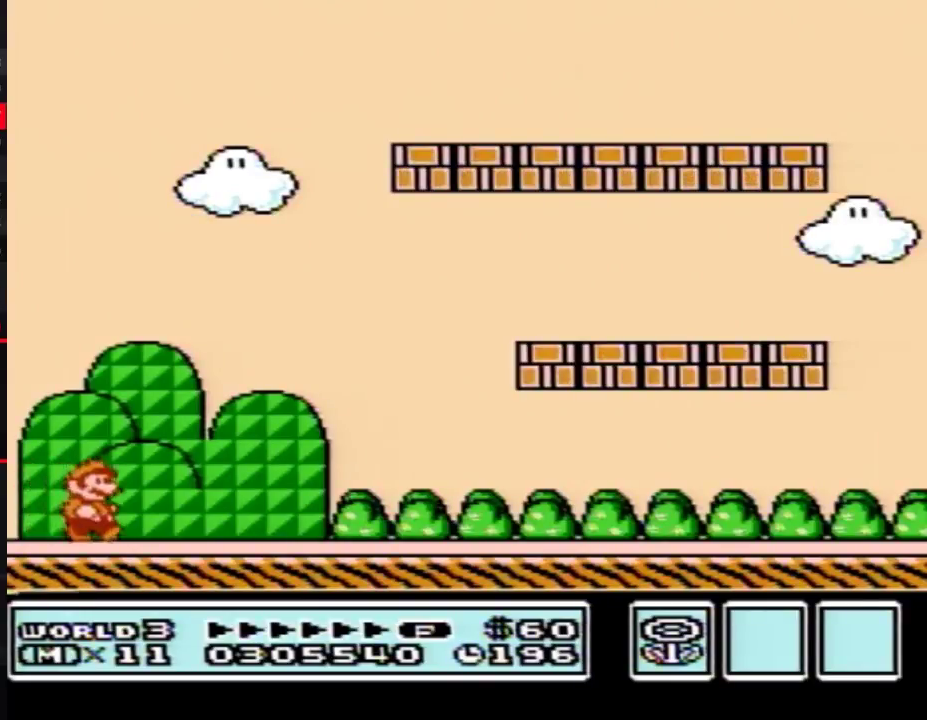
{"buttons": ["DPAD_UP", "DPAD_RIGHT"], "events": [[50, "DPAD_RIGHT", "down"], [133, "DPAD_UP", "down"], [233, "DPAD_UP", "up"], [450, "DPAD_UP", "down"]]}
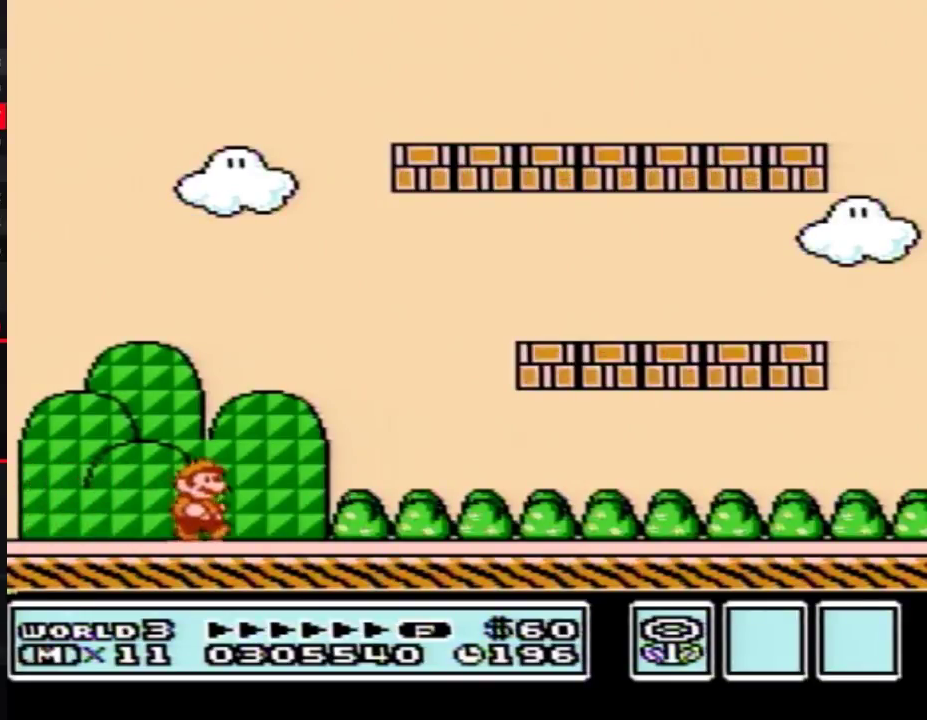
{"buttons": ["DPAD_UP", "DPAD_RIGHT"], "events": [[17, "DPAD_RIGHT", "up"], [450, "DPAD_RIGHT", "down"]]}
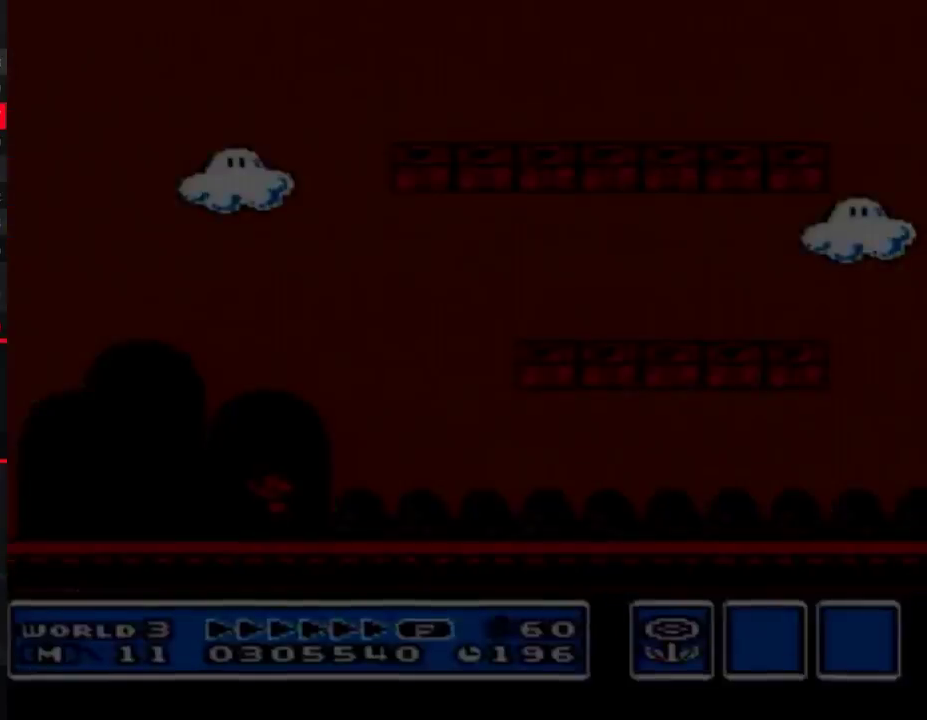
{"buttons": [], "events": [[333, "DPAD_RIGHT", "up"], [333, "DPAD_UP", "up"]]}
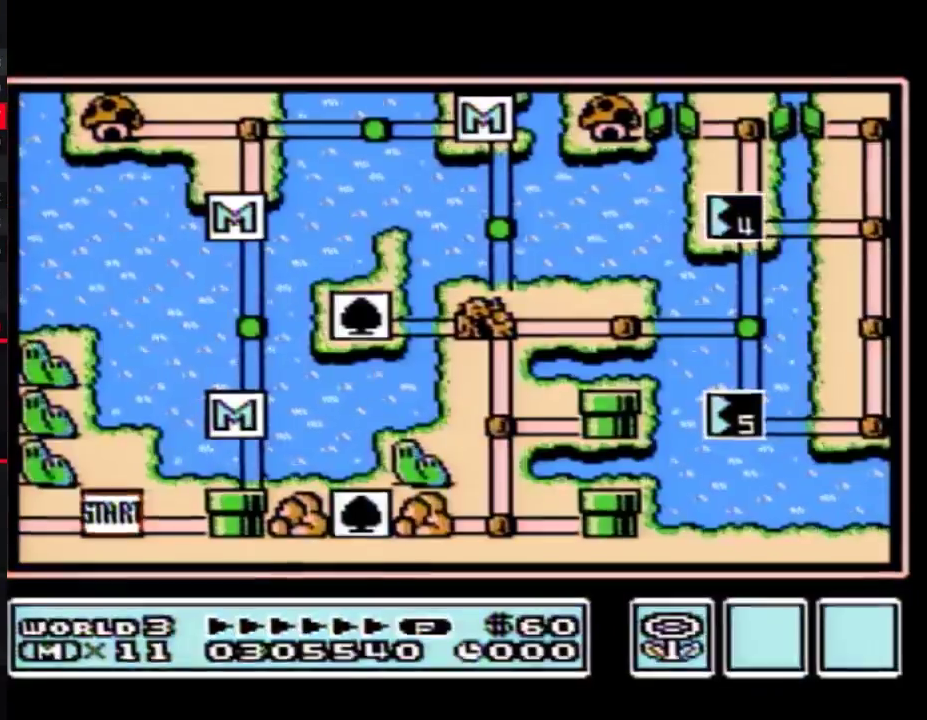
{"buttons": ["DPAD_UP"], "events": [[433, "DPAD_UP", "down"]]}
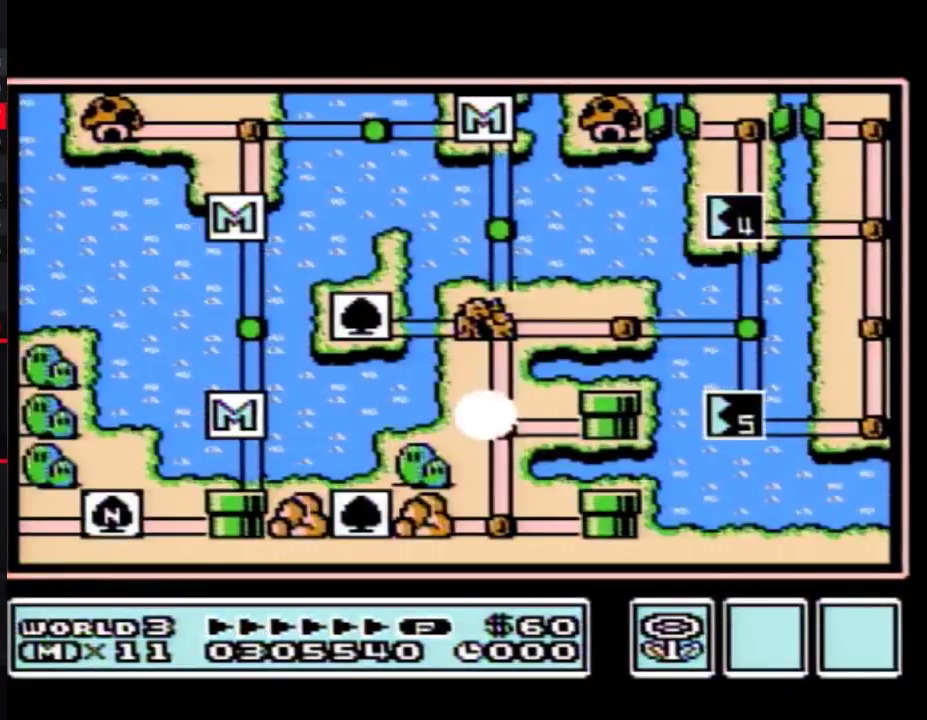
{"buttons": ["DPAD_UP"], "events": []}
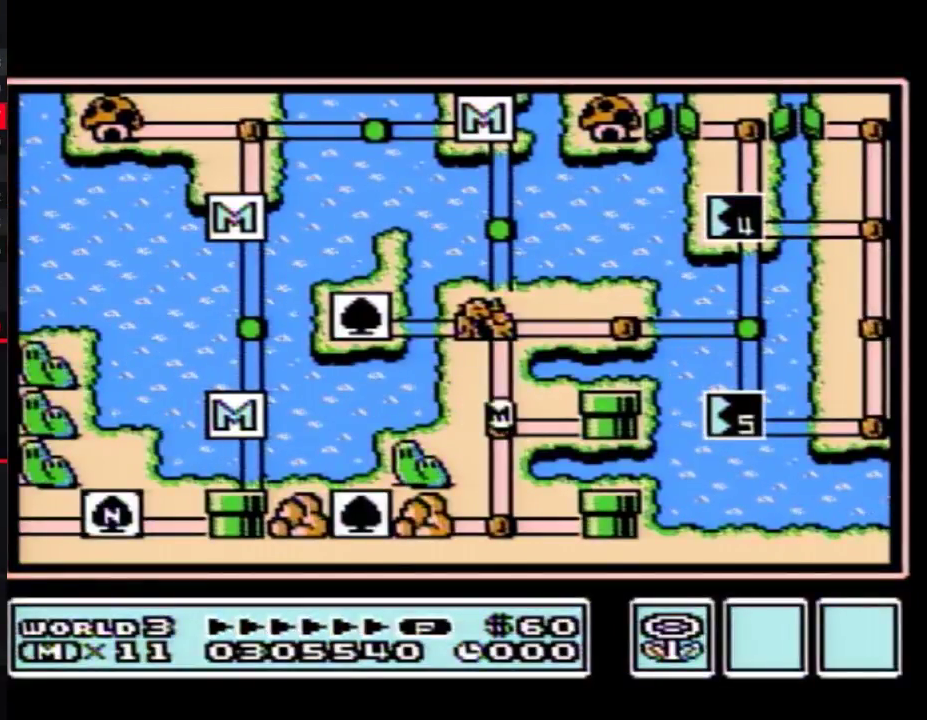
{"buttons": ["DPAD_RIGHT"], "events": [[400, "DPAD_UP", "up"], [483, "DPAD_RIGHT", "down"]]}
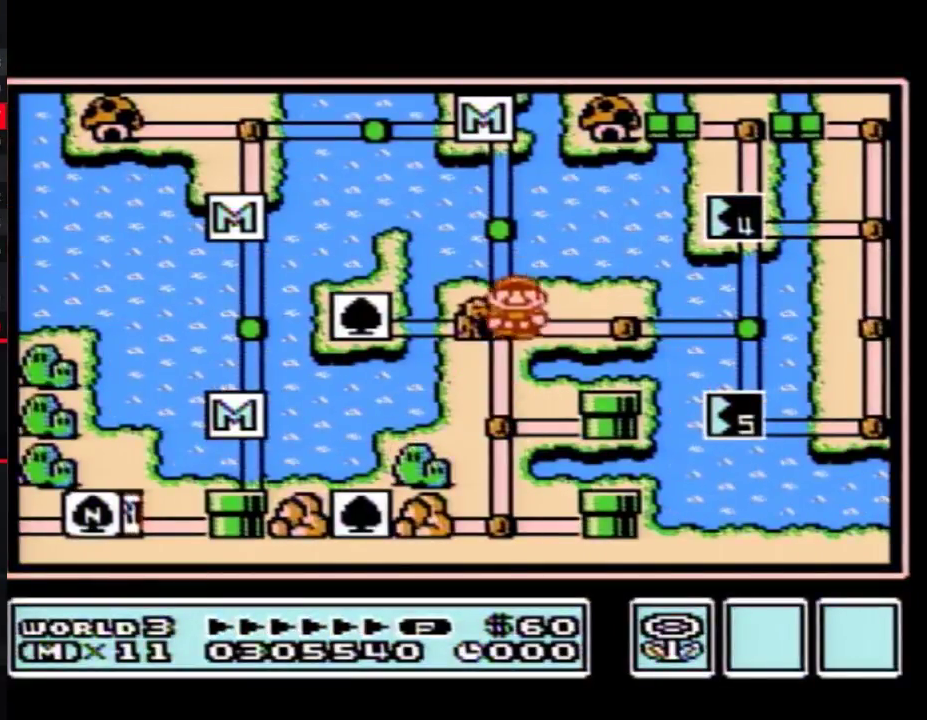
{"buttons": [], "events": [[167, "DPAD_RIGHT", "up"], [267, "DPAD_RIGHT", "down"], [483, "DPAD_RIGHT", "up"]]}
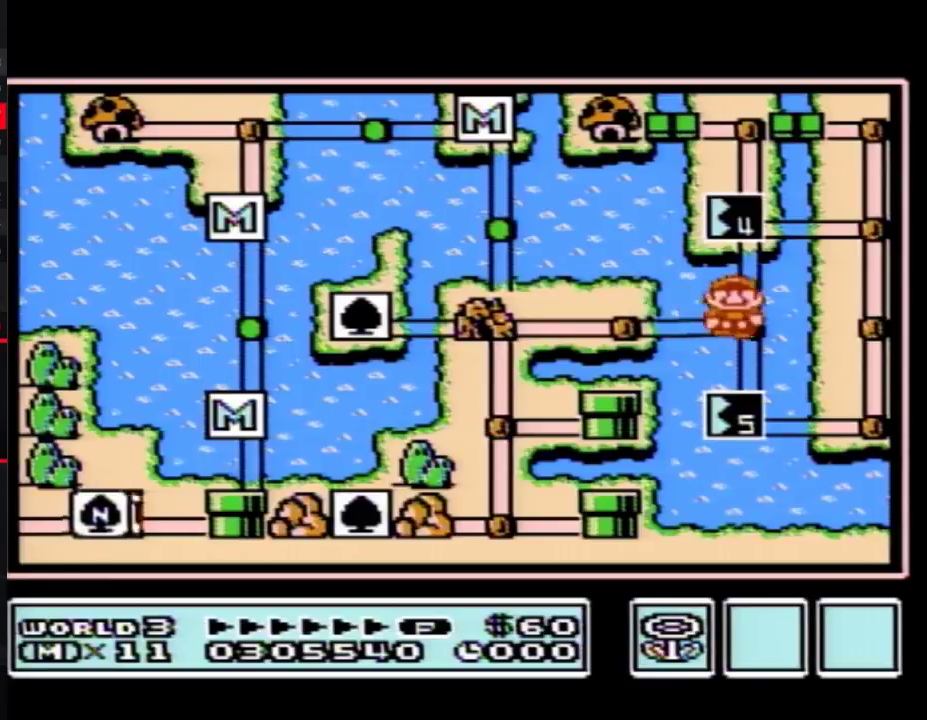
{"buttons": [], "events": [[83, "DPAD_DOWN", "down"], [267, "DPAD_DOWN", "up"], [333, "B", "down"], [400, "B", "up"]]}
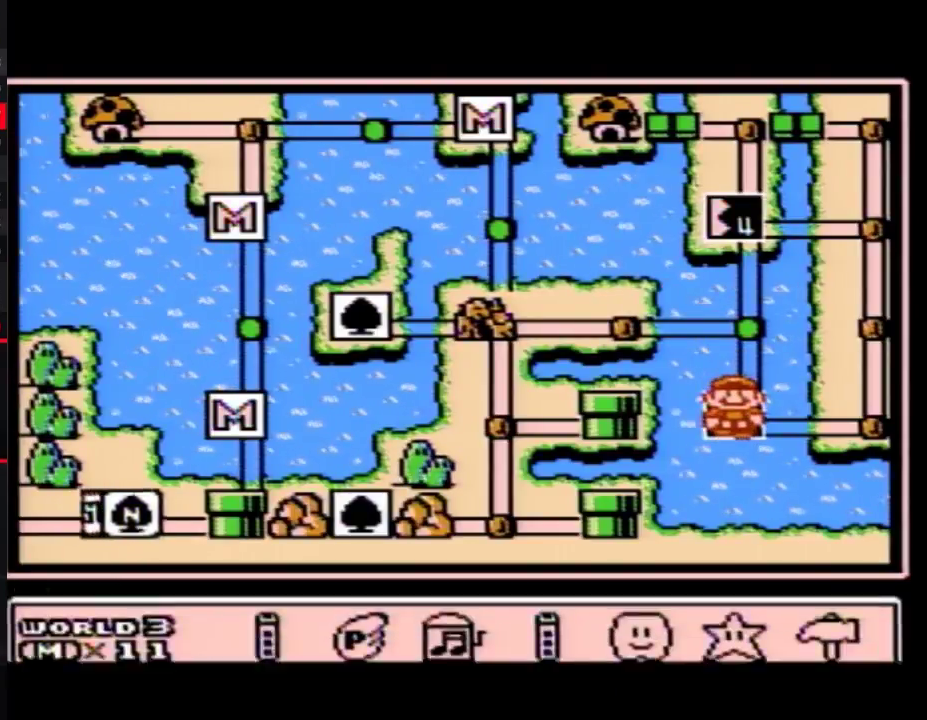
{"buttons": ["A"], "events": [[150, "DPAD_RIGHT", "down"], [267, "DPAD_RIGHT", "up"], [367, "A", "down"]]}
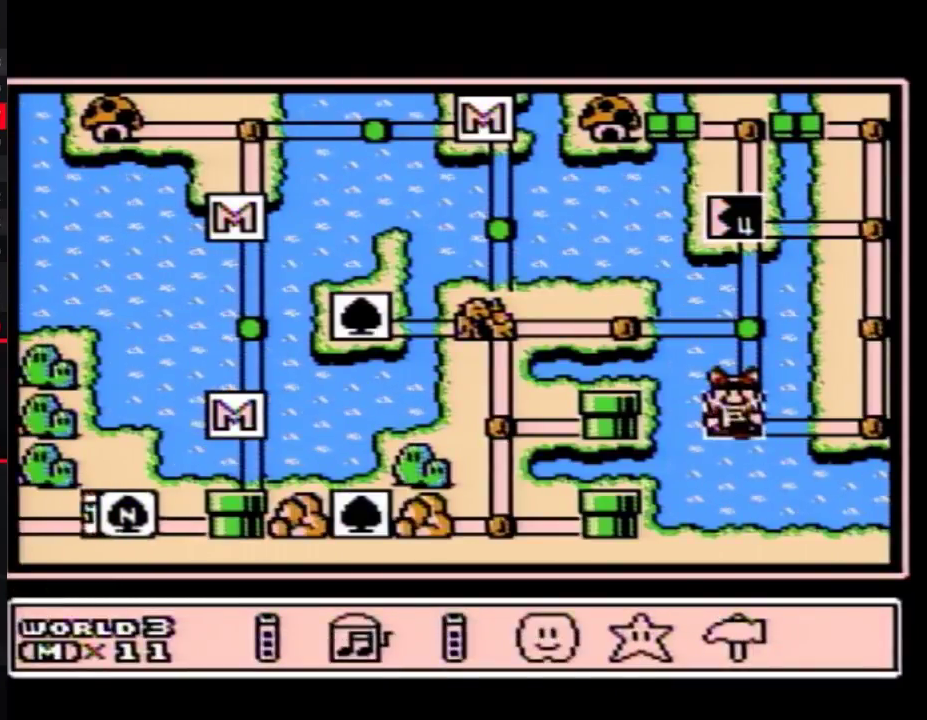
{"buttons": ["A"], "events": []}
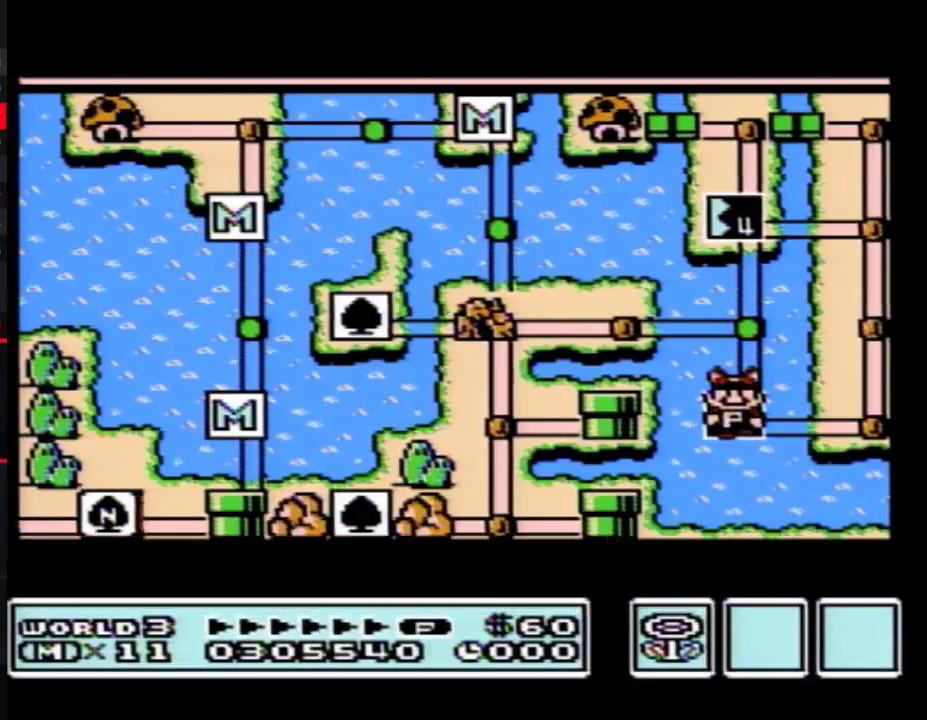
{"buttons": ["A"], "events": []}